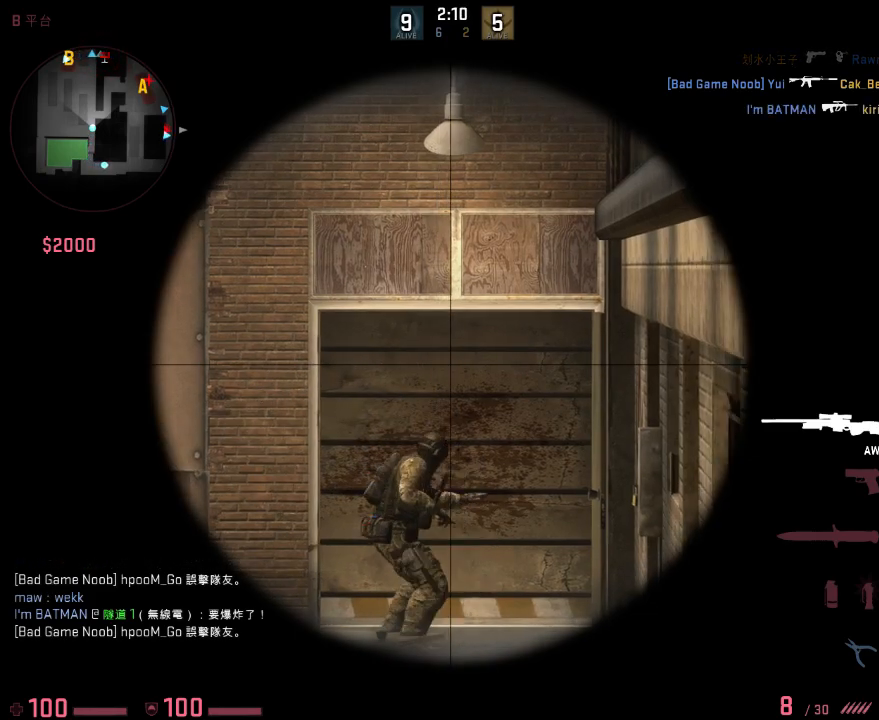
Gameplay with keyboard; each line is a JSON object with the keys held at the frame after it. "events" lists presses ("down") and releases ("up") of "1", "2", "3", "4", "5", "6", "a", "alt", "b", "c", "caps_lock", "ctrl", "d", "e", "f", "g", "h", "q", "r", "s", "shift", "space", "super", "t", "tab", "tilde", "v", "w", "x", "y" and "z" between this image and that frame as [ms after this image, input, new state], when the widget could be followed in between. No other keys are recorded. Mouse input is not recorded.
{"keys": ["a"], "events": [[184, "q", "down"], [184, "s", "down"], [268, "q", "up"], [384, "a", "down"], [468, "s", "up"]]}
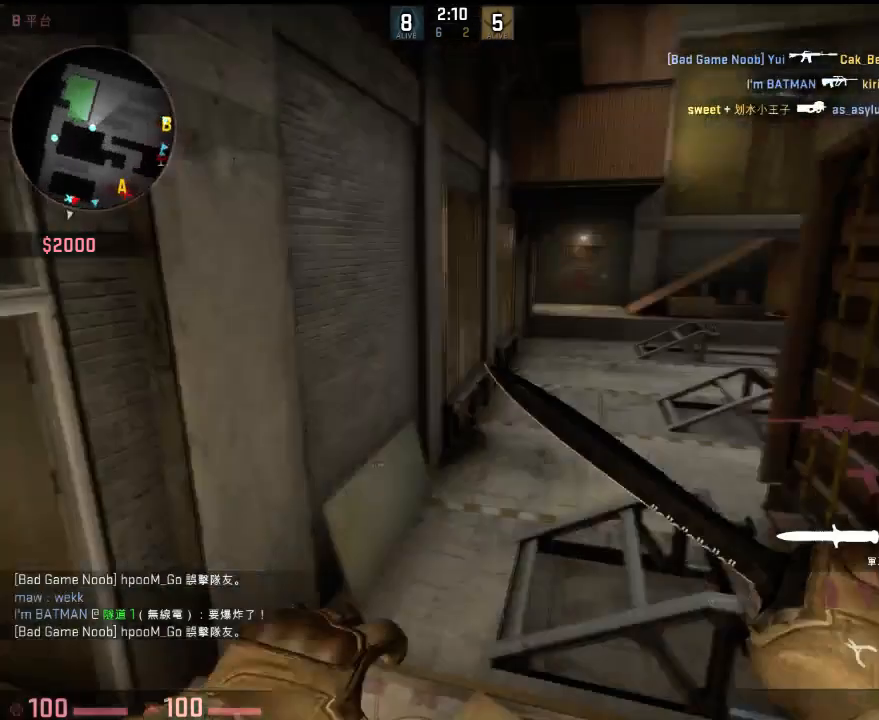
{"keys": ["w"], "events": [[134, "w", "down"], [201, "a", "up"]]}
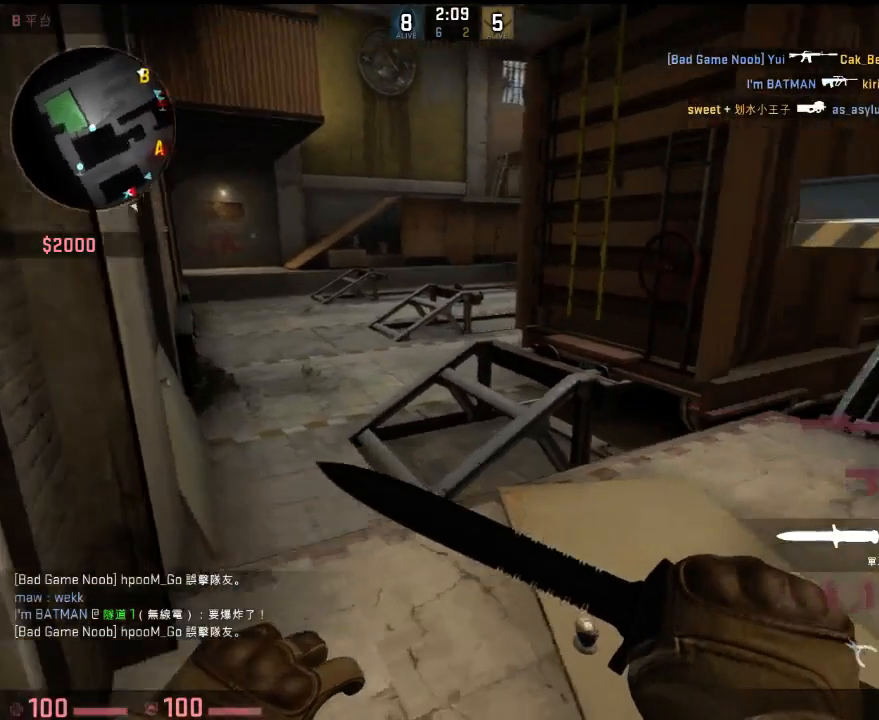
{"keys": ["a"], "events": [[334, "a", "down"], [401, "space", "down"], [468, "w", "up"], [501, "space", "up"]]}
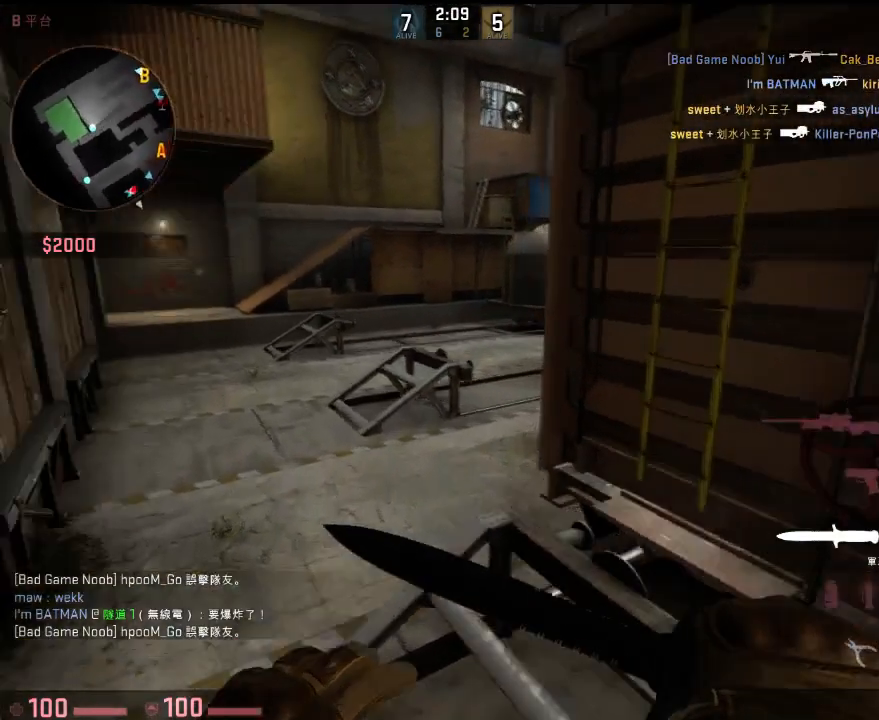
{"keys": ["w"], "events": [[334, "w", "down"], [451, "a", "up"]]}
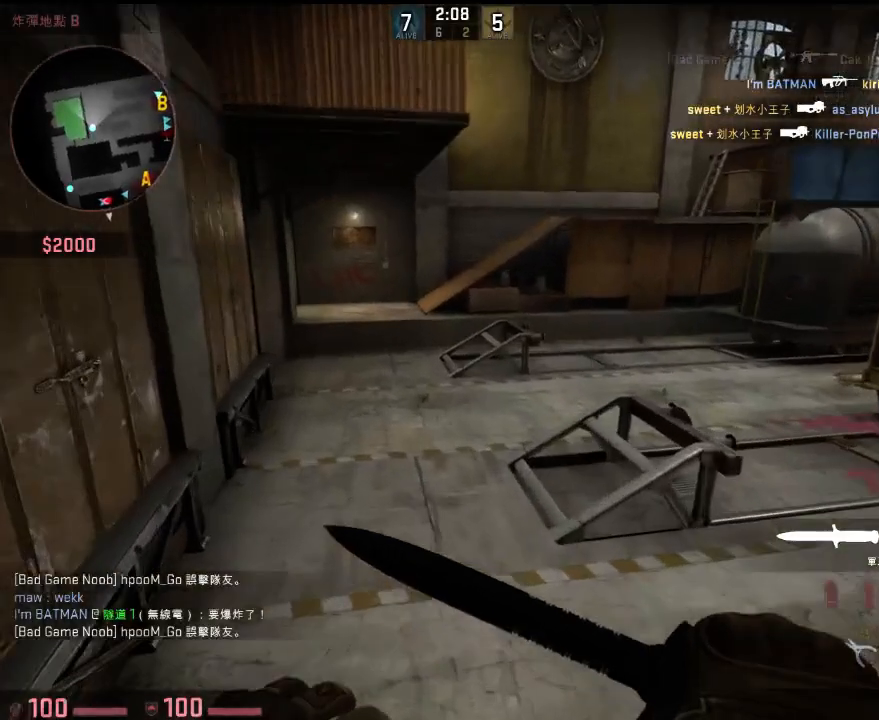
{"keys": ["w"], "events": []}
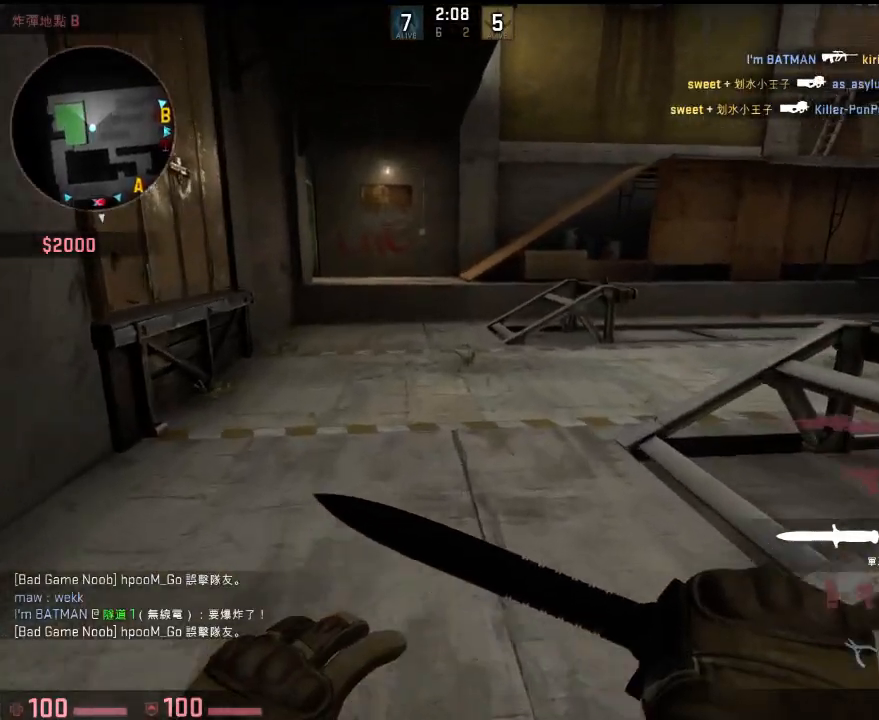
{"keys": ["w"], "events": []}
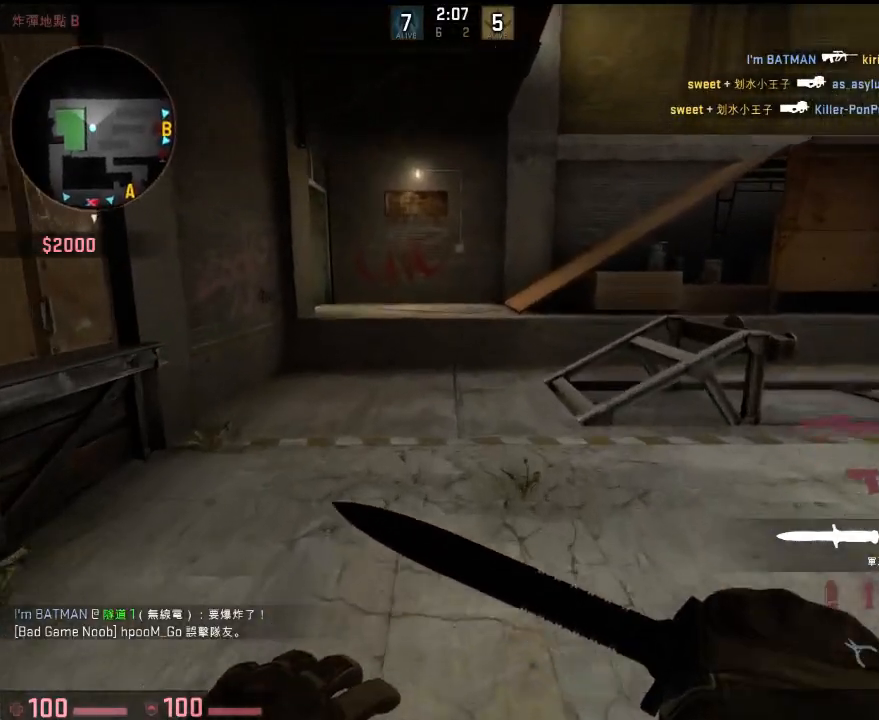
{"keys": ["w"], "events": []}
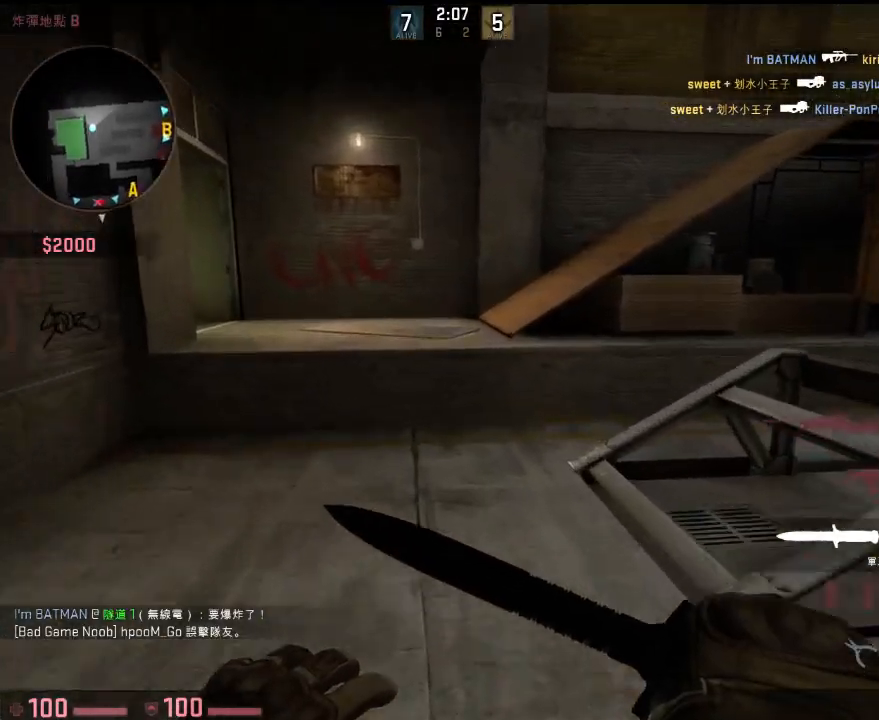
{"keys": ["a", "d"], "events": [[367, "a", "down"], [400, "space", "down"], [484, "w", "up"], [501, "d", "down"], [501, "space", "up"]]}
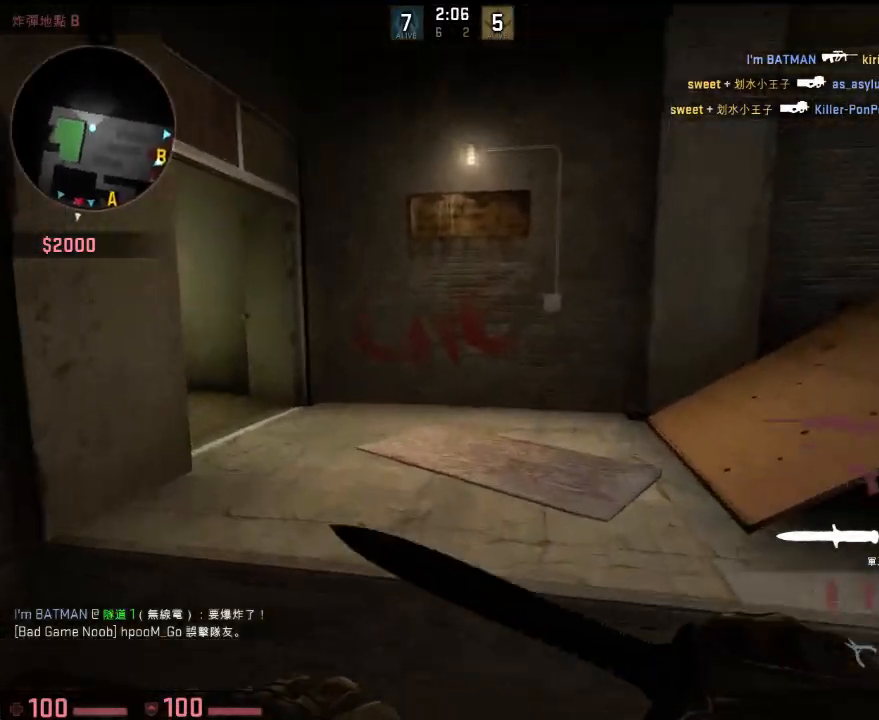
{"keys": ["w"], "events": [[50, "a", "up"], [233, "w", "down"], [283, "q", "down"], [333, "d", "up"], [400, "q", "up"]]}
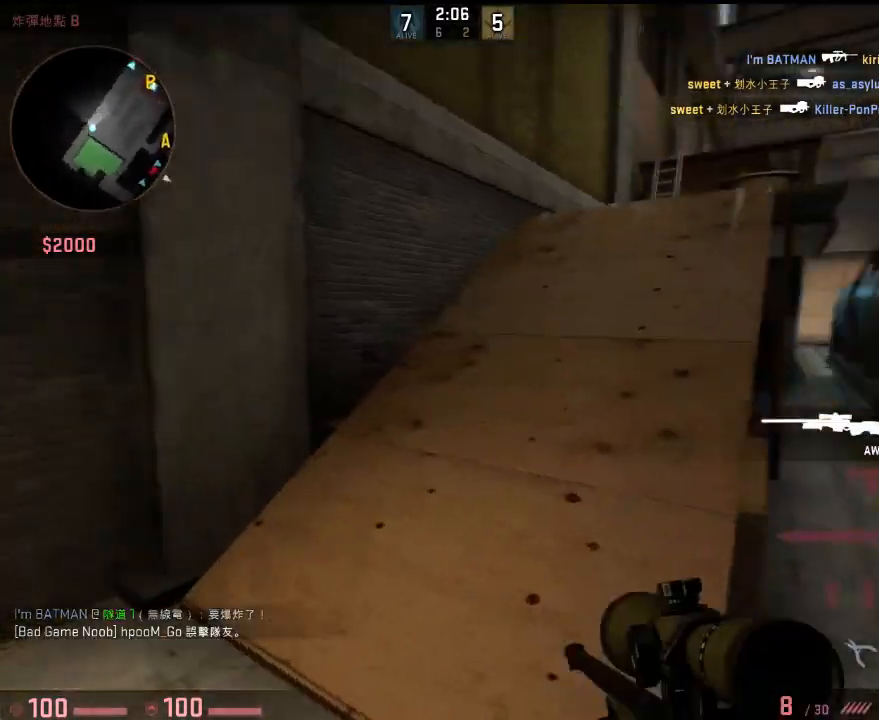
{"keys": ["d"], "events": [[50, "a", "down"], [150, "w", "up"], [217, "s", "down"], [267, "a", "up"], [350, "d", "down"], [450, "s", "up"]]}
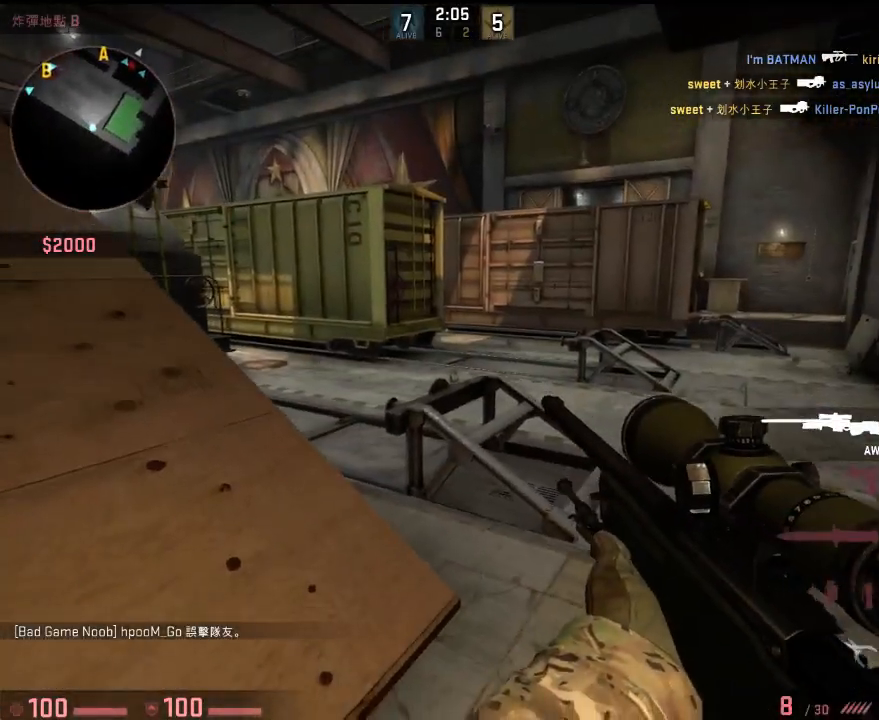
{"keys": ["d", "q", "w"], "events": [[116, "d", "up"], [283, "d", "down"], [400, "q", "down"], [400, "w", "down"]]}
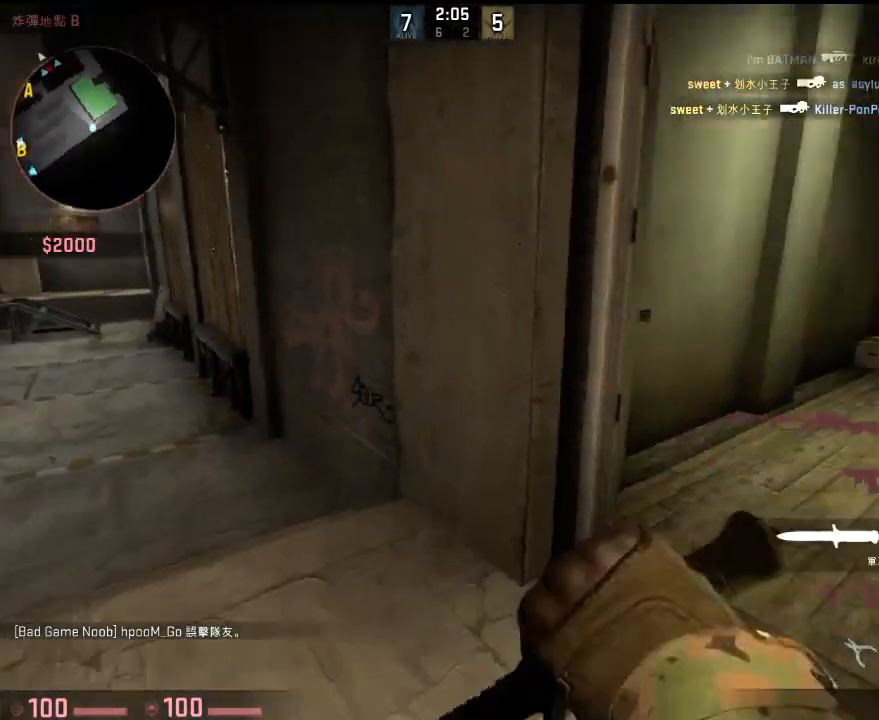
{"keys": ["w"], "events": [[17, "q", "up"], [435, "d", "up"]]}
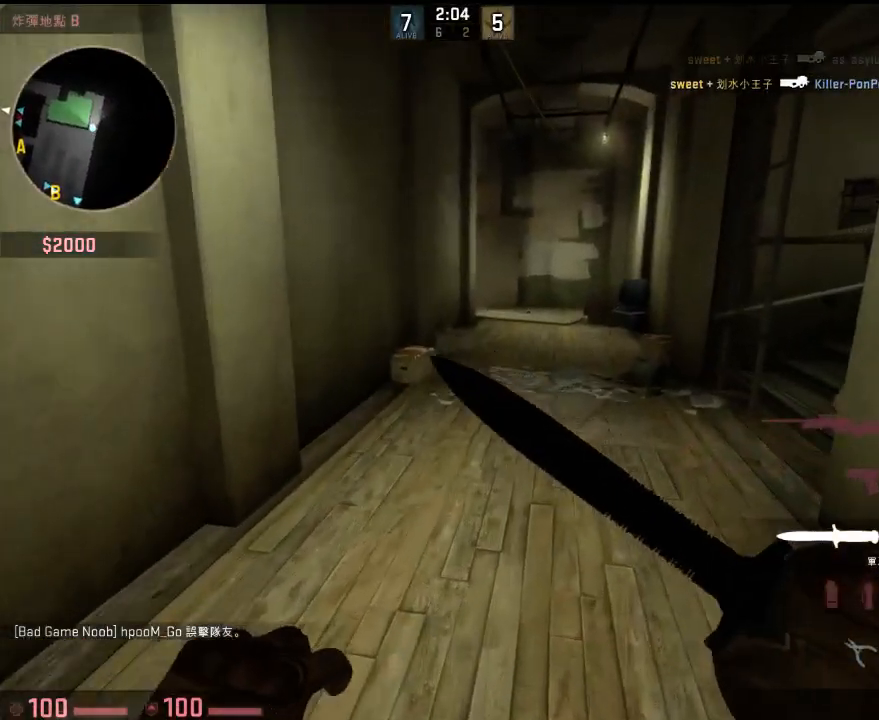
{"keys": ["w"], "events": [[167, "d", "down"], [334, "d", "up"]]}
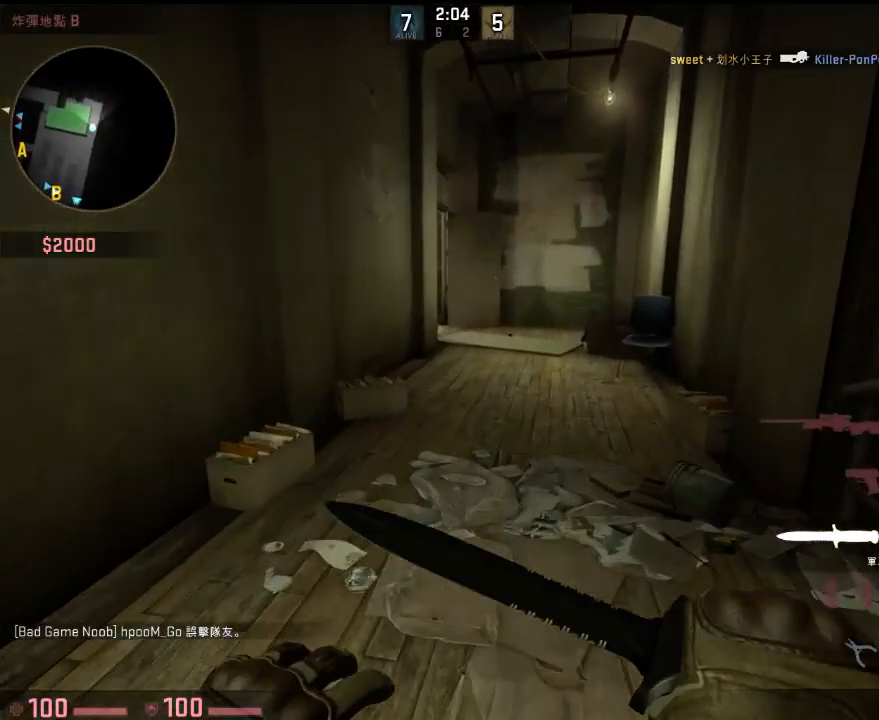
{"keys": ["d", "w"], "events": [[17, "d", "down"], [134, "d", "up"], [384, "d", "down"]]}
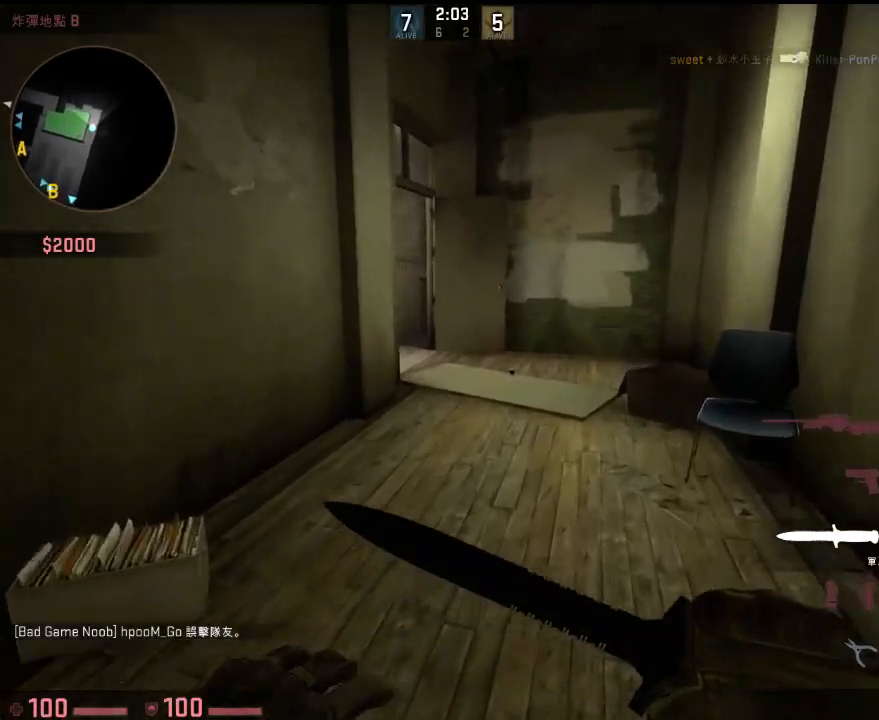
{"keys": ["d", "w"], "events": []}
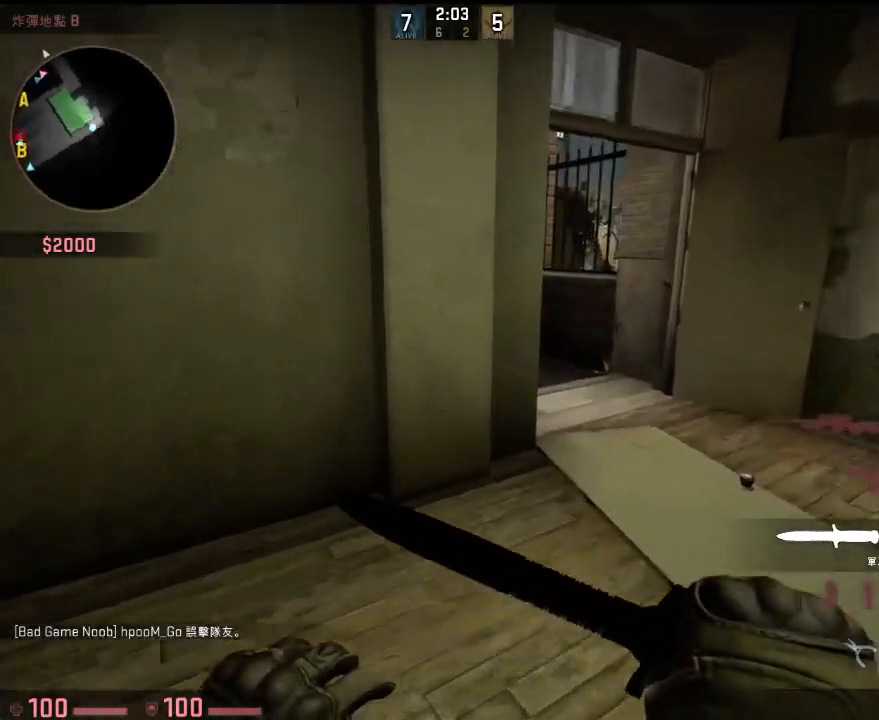
{"keys": ["d", "w"], "events": []}
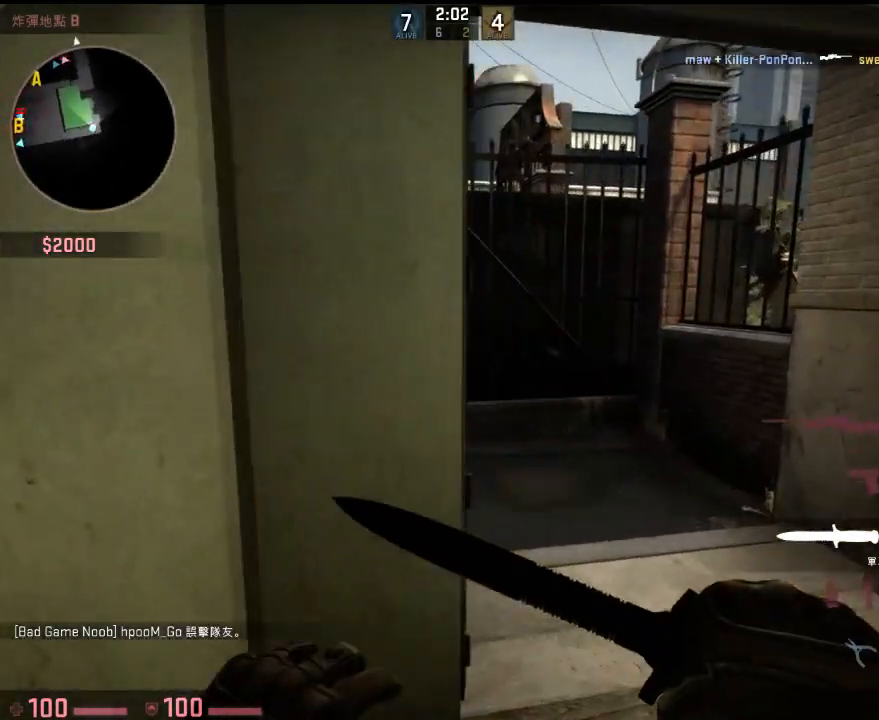
{"keys": ["d", "w"], "events": [[17, "2", "down"], [50, "d", "up"], [83, "2", "up"], [117, "w", "up"], [183, "d", "down"], [234, "a", "down"], [234, "d", "up"], [334, "w", "down"], [367, "a", "up"], [367, "d", "down"]]}
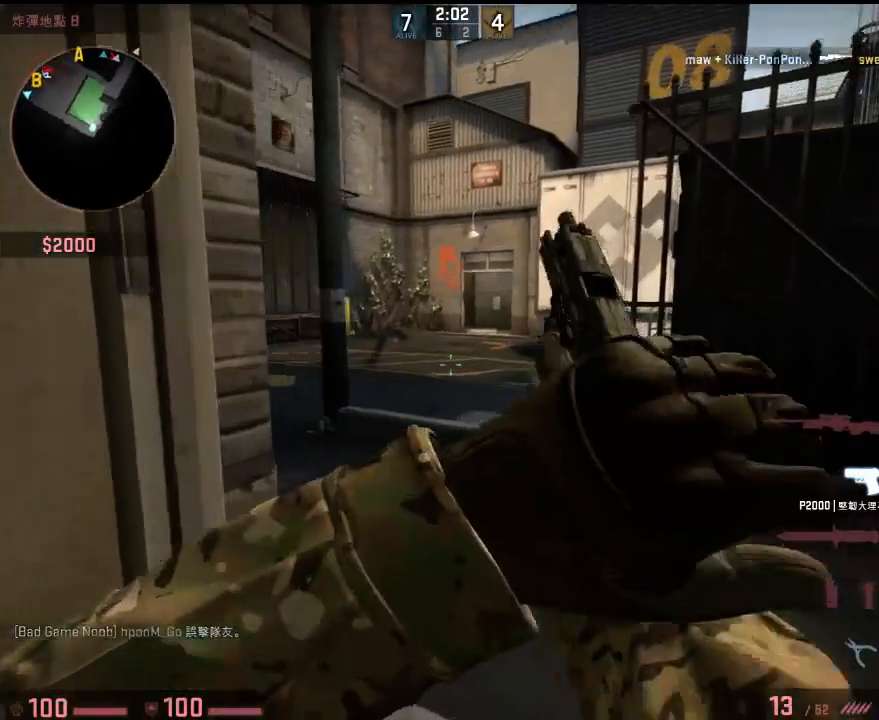
{"keys": [], "events": [[33, "w", "up"], [334, "w", "down"], [400, "d", "up"], [450, "w", "up"]]}
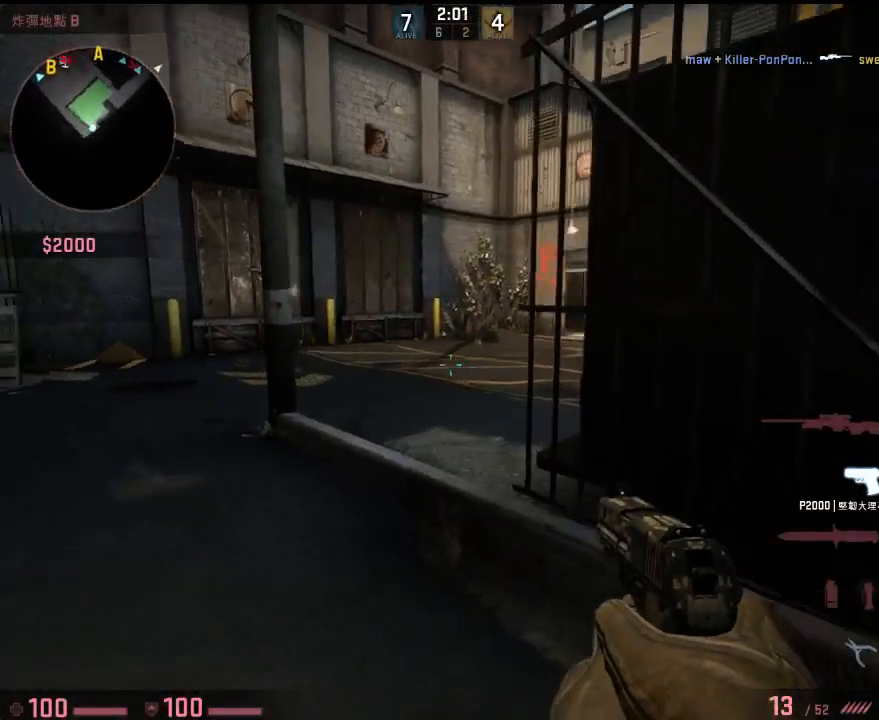
{"keys": ["w"], "events": [[267, "w", "down"]]}
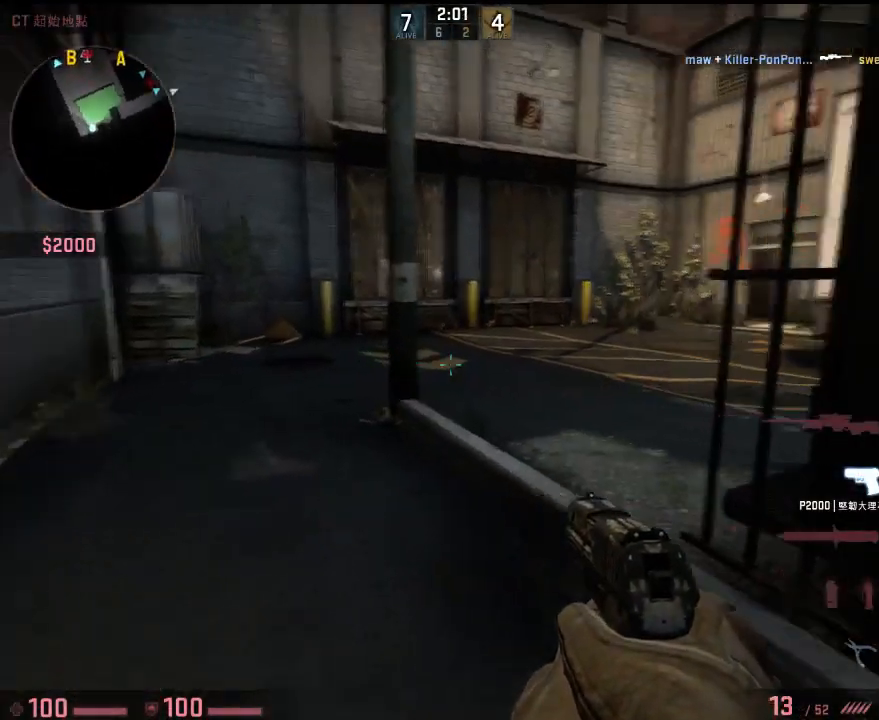
{"keys": ["d", "w"], "events": [[501, "d", "down"]]}
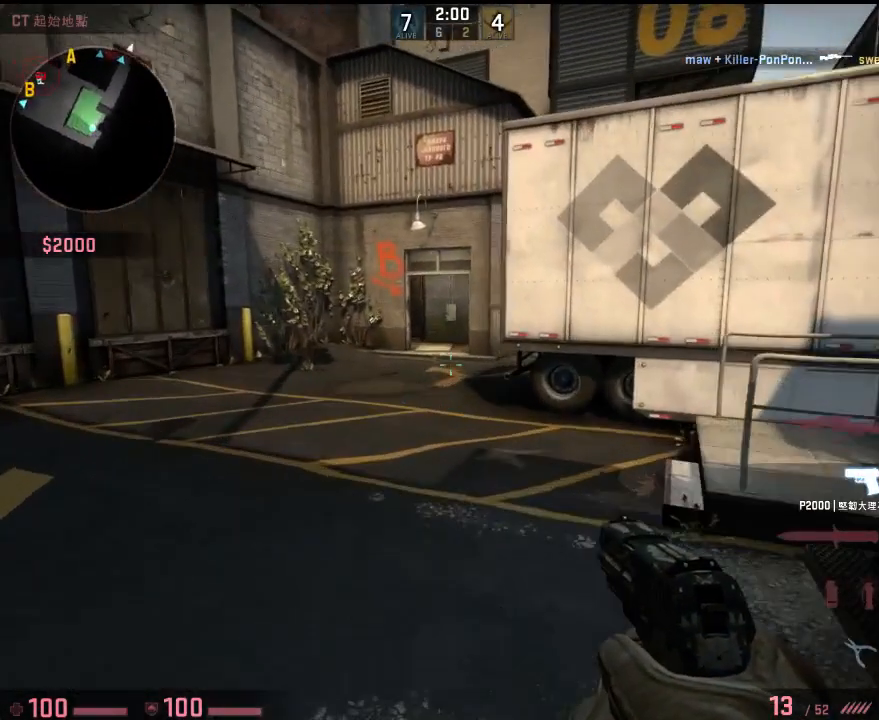
{"keys": ["w"], "events": [[284, "d", "up"]]}
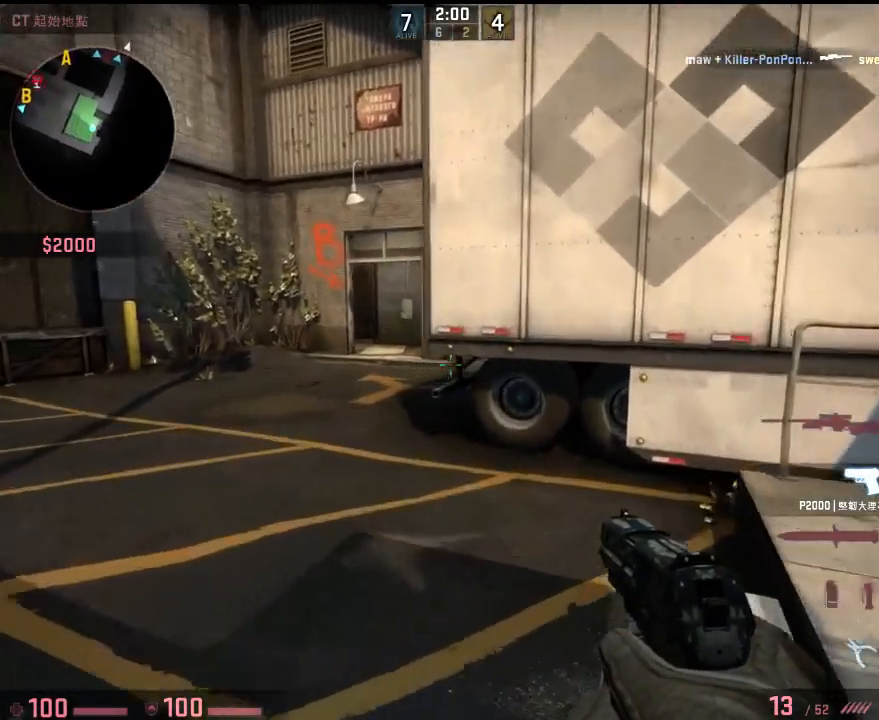
{"keys": [], "events": [[117, "q", "down"], [217, "d", "down"], [217, "q", "up"], [334, "d", "up"], [368, "q", "down"], [418, "w", "up"], [451, "q", "up"]]}
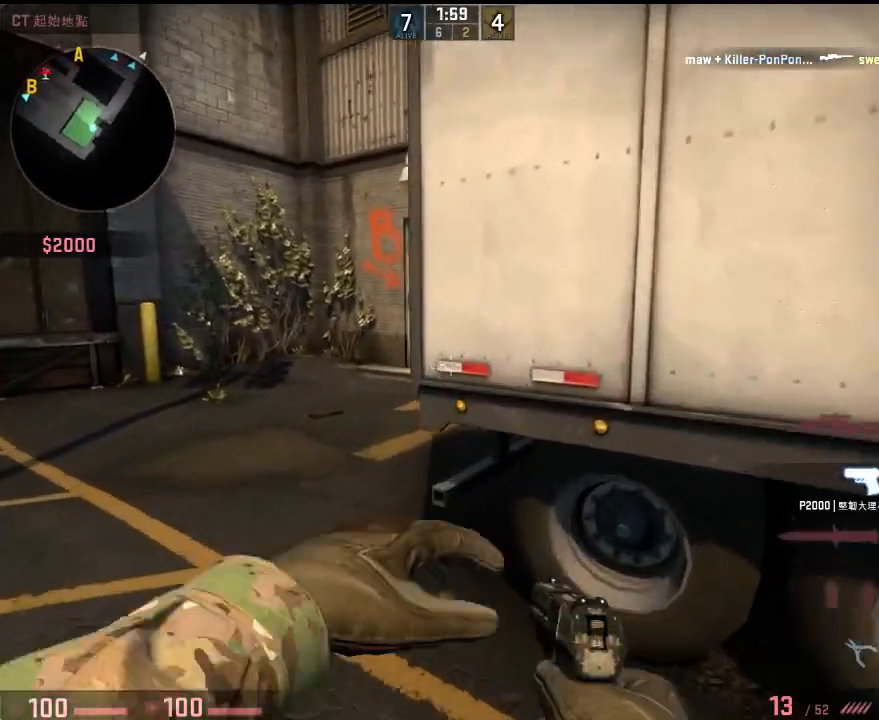
{"keys": [], "events": [[117, "a", "down"], [184, "a", "up"], [234, "d", "down"], [317, "s", "down"], [351, "d", "up"], [351, "s", "up"]]}
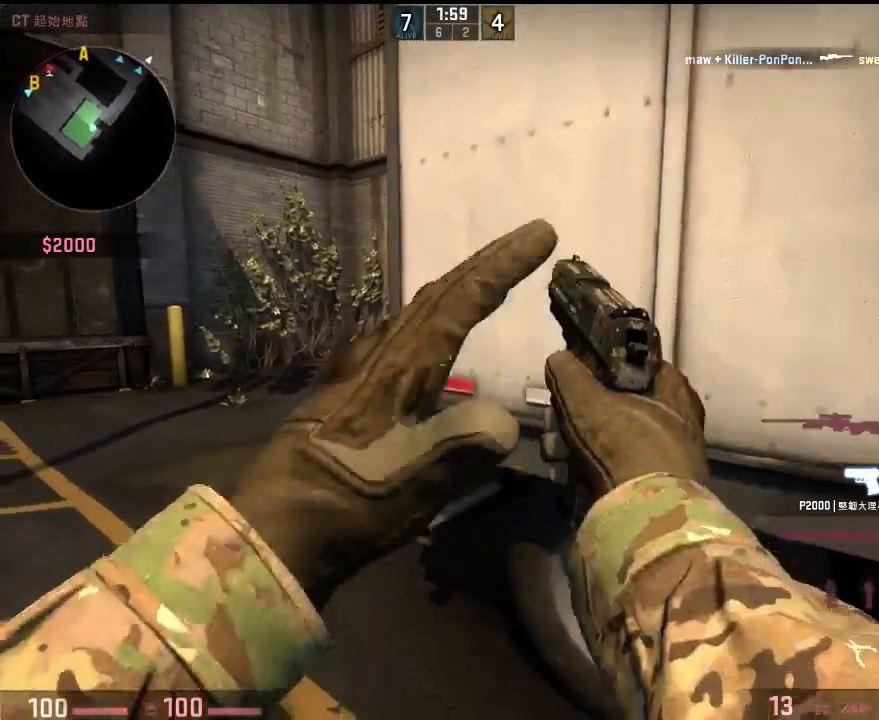
{"keys": [], "events": [[234, "1", "down"], [317, "1", "up"]]}
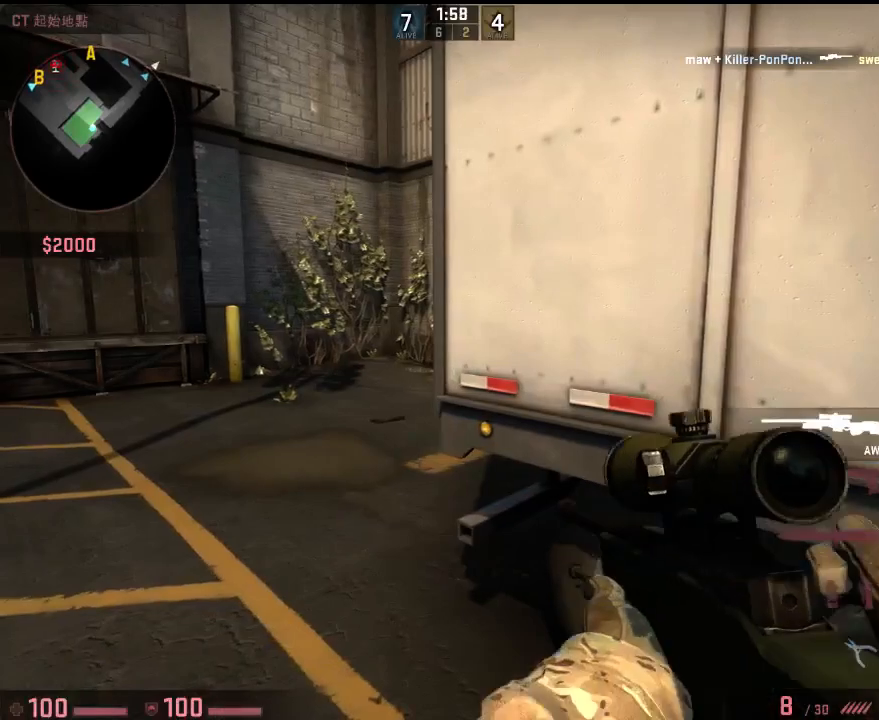
{"keys": ["q"], "events": [[150, "q", "down"], [200, "w", "down"], [234, "q", "up"], [417, "w", "up"], [501, "q", "down"]]}
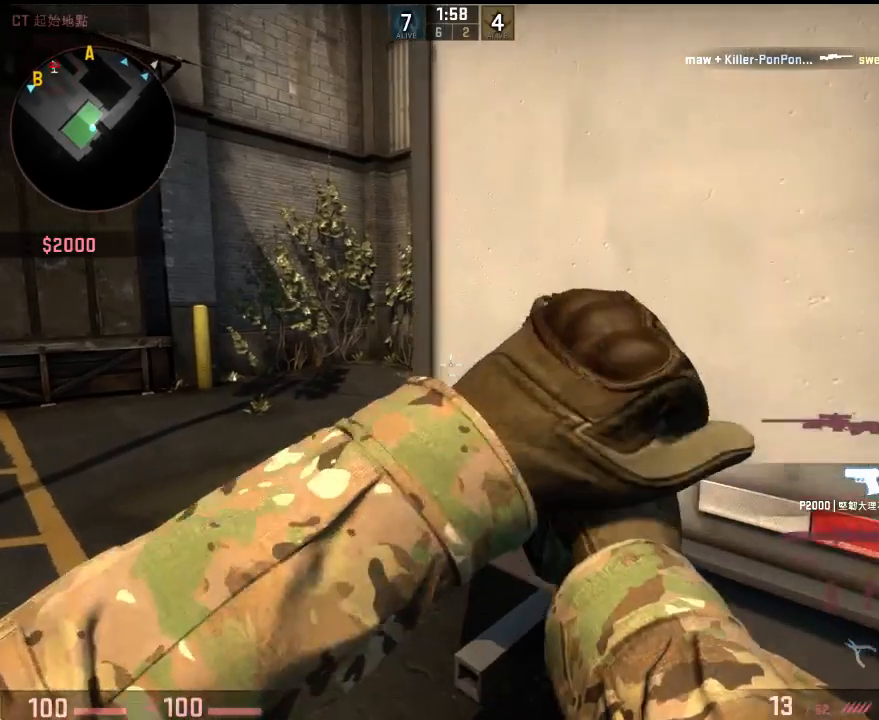
{"keys": ["w"], "events": [[50, "q", "up"], [150, "s", "down"], [183, "a", "down"], [300, "s", "up"], [484, "w", "down"], [501, "a", "up"]]}
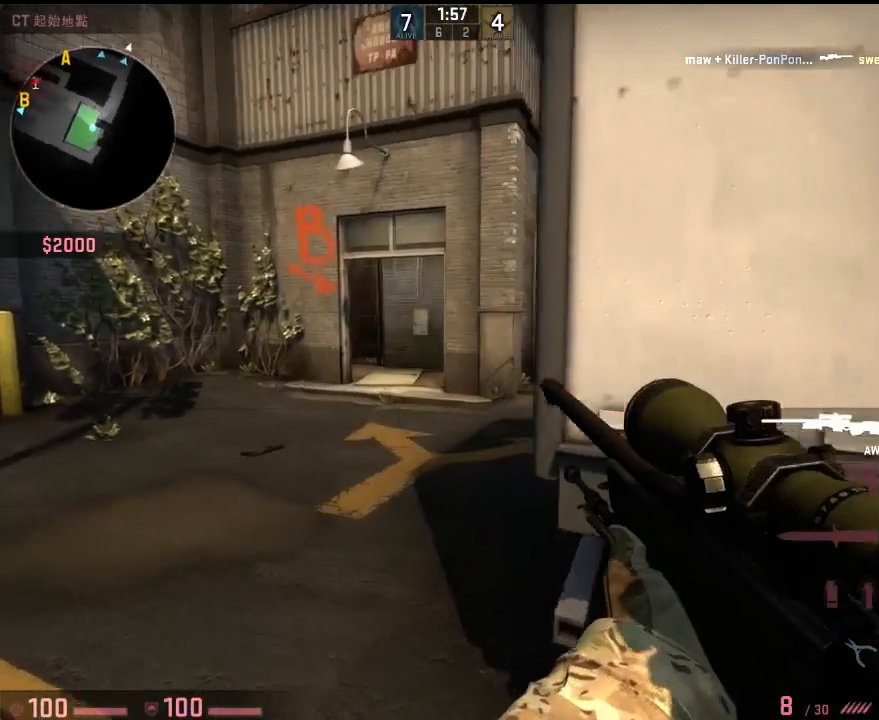
{"keys": ["a"], "events": [[16, "d", "down"], [100, "w", "up"], [133, "q", "down"], [200, "q", "up"], [233, "d", "up"], [300, "a", "down"]]}
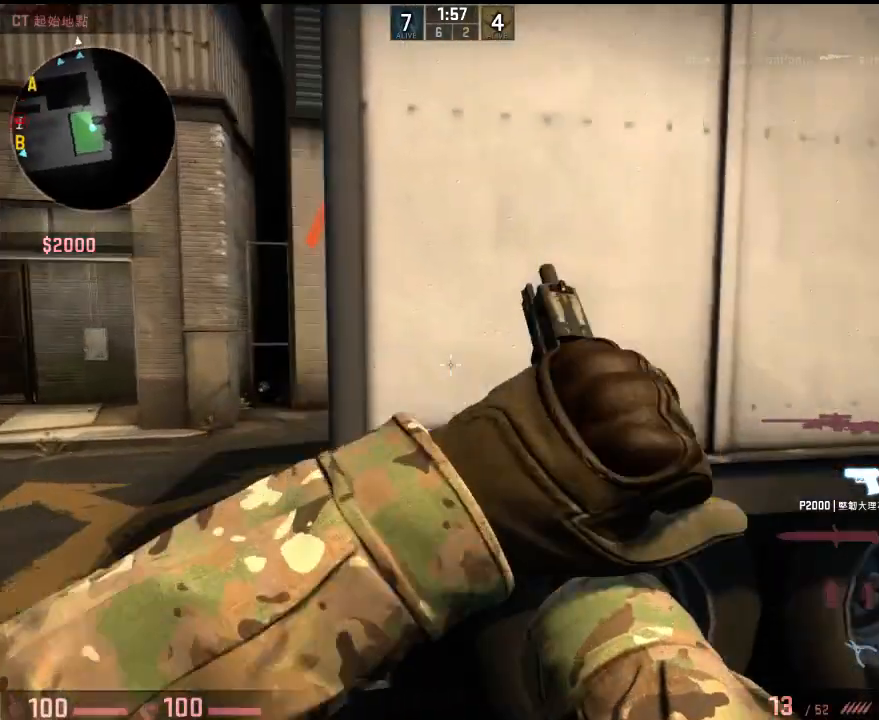
{"keys": ["a"], "events": [[117, "w", "down"], [318, "w", "up"], [334, "a", "up"], [351, "d", "down"], [468, "a", "down"], [485, "d", "up"]]}